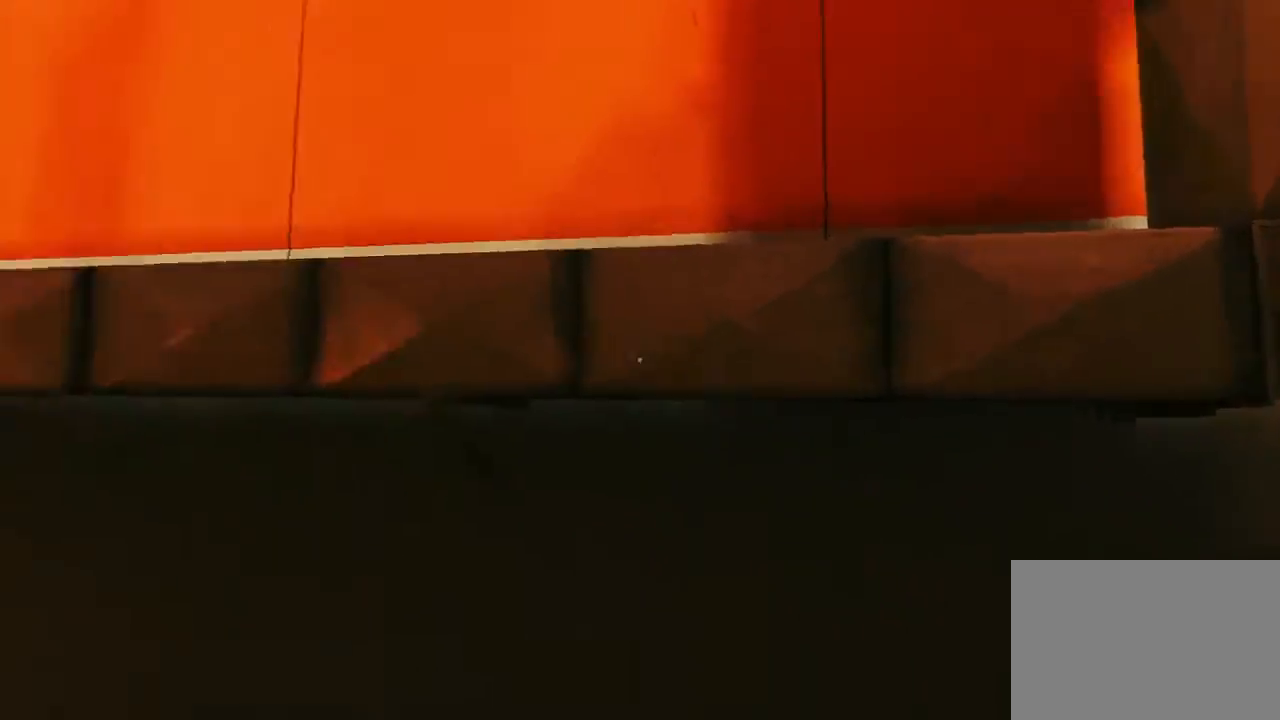
Gameplay with keyboard and mouse; each line is a JSON object with the keys and mouse buttons held at the frame after it. "events" lists presses ("down") and releases ("up") of "1", "2", "3", "4", "5", "a", "alt", "c", "ctrl", "d", "e", "f", "q", "r", "s", "shift", "space", "tab", "v", "w", "x", "z", "mouse_left", "mouse_middle", "mouse_right", "mouse_wheel_up" and "mouse_wheel_down" between this image and that frame as [ms after this image, input, new state], when the widget could be followed in between. "mouse_left", "mouse_middle", "mouse_right", "mouse_wheel_up", "mouse_wheel_down" = the "left", "middle", "right", "wheel_up", "wheel_down" buttons of the "mouse" list. No other keys are recorded. Mouse movement is not recorded.
{"keys": [], "mouse": [], "events": []}
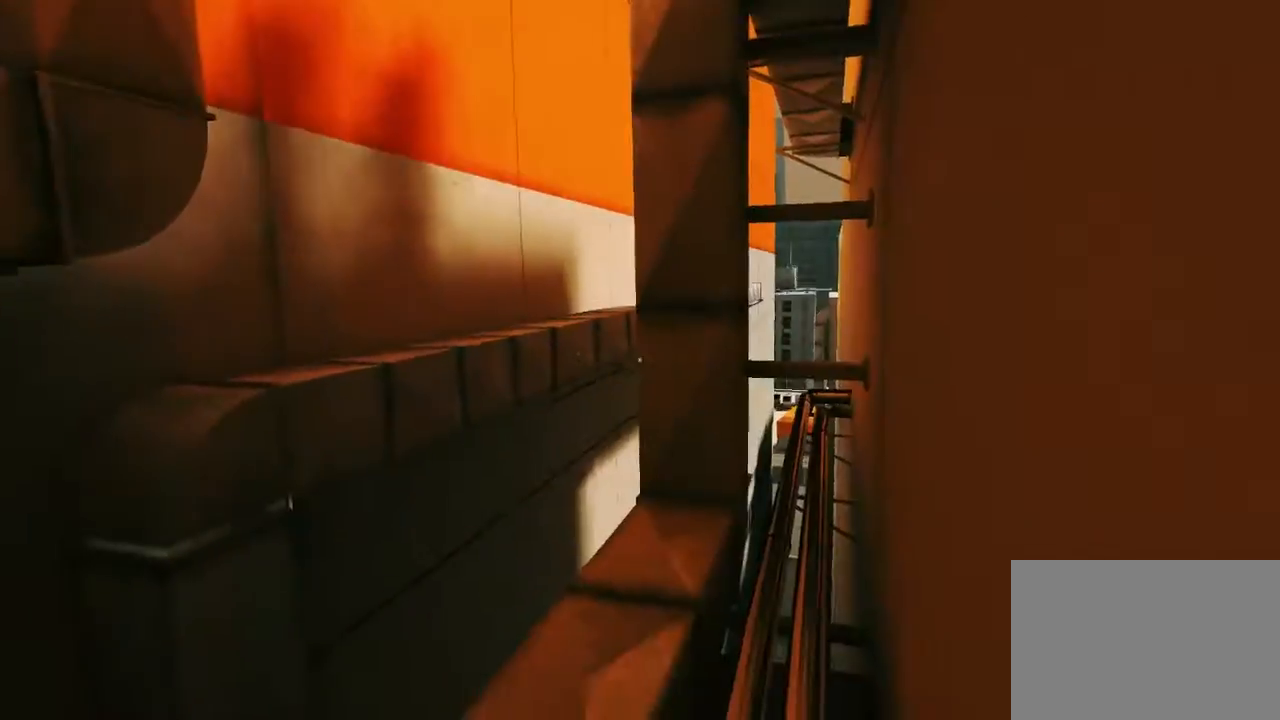
{"keys": [], "mouse": [], "events": []}
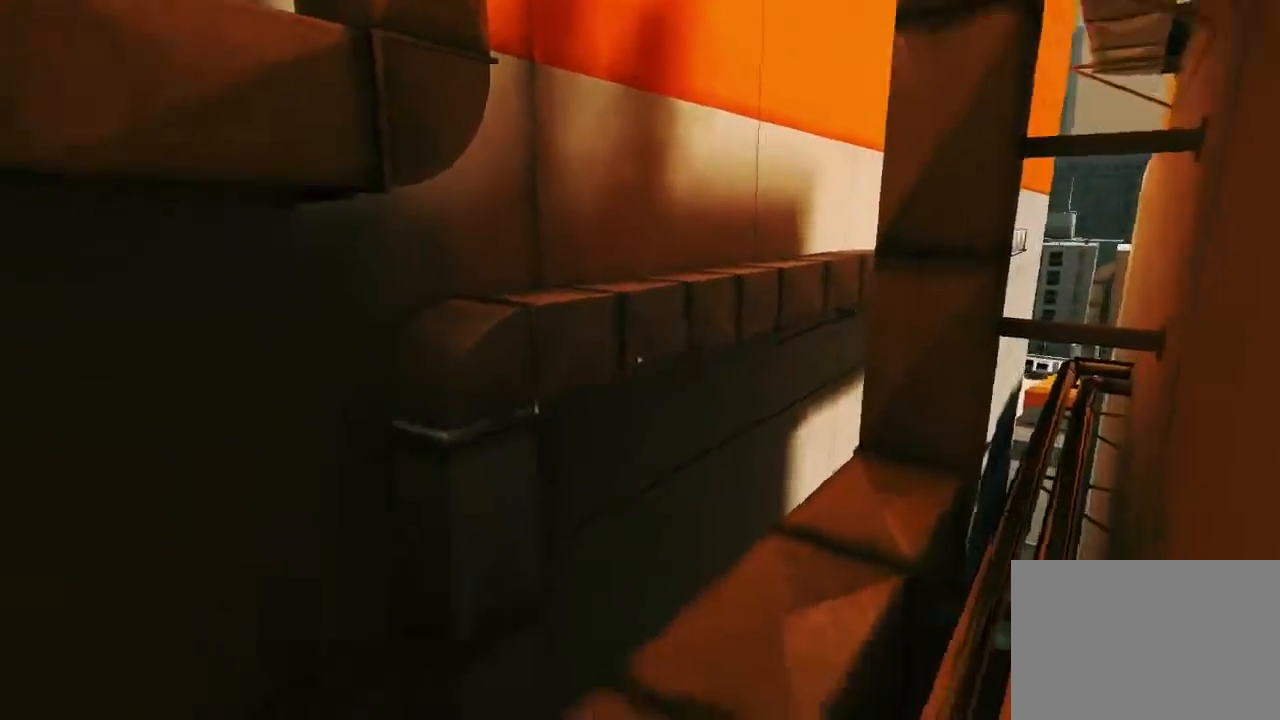
{"keys": ["w"], "mouse": [], "events": [[283, "w", "down"]]}
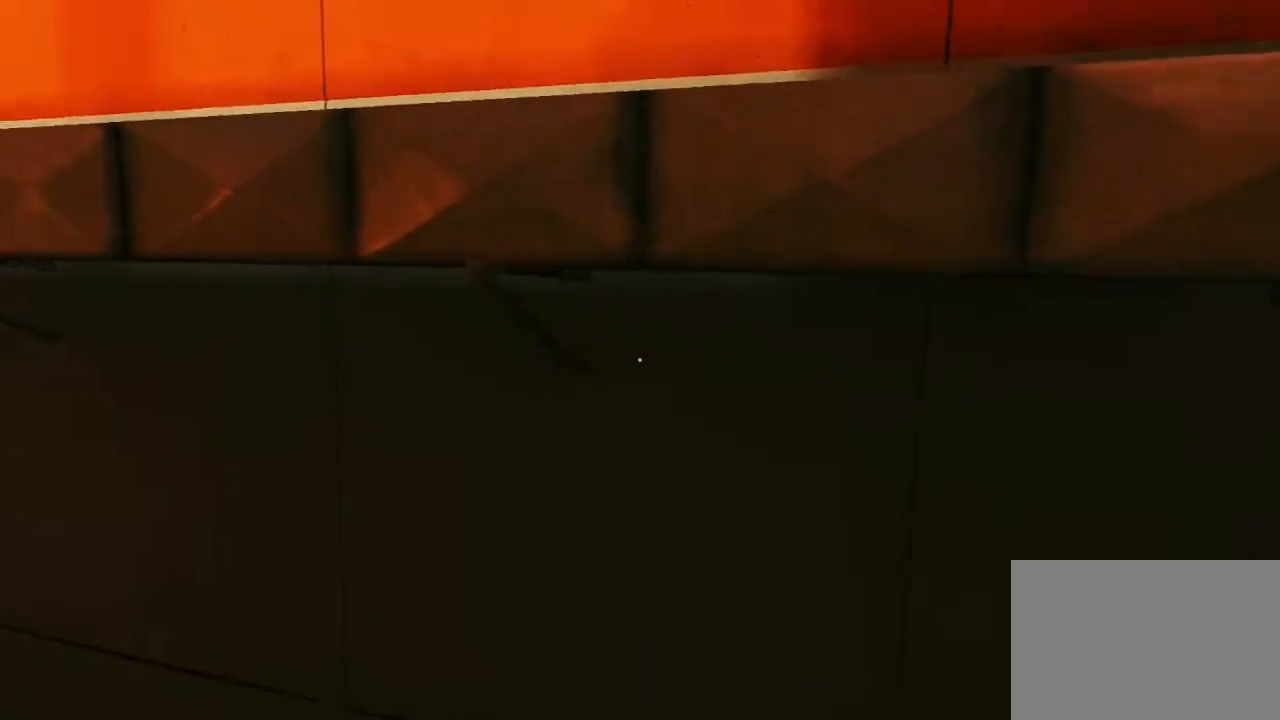
{"keys": ["space", "w"], "mouse": [], "events": [[17, "space", "down"]]}
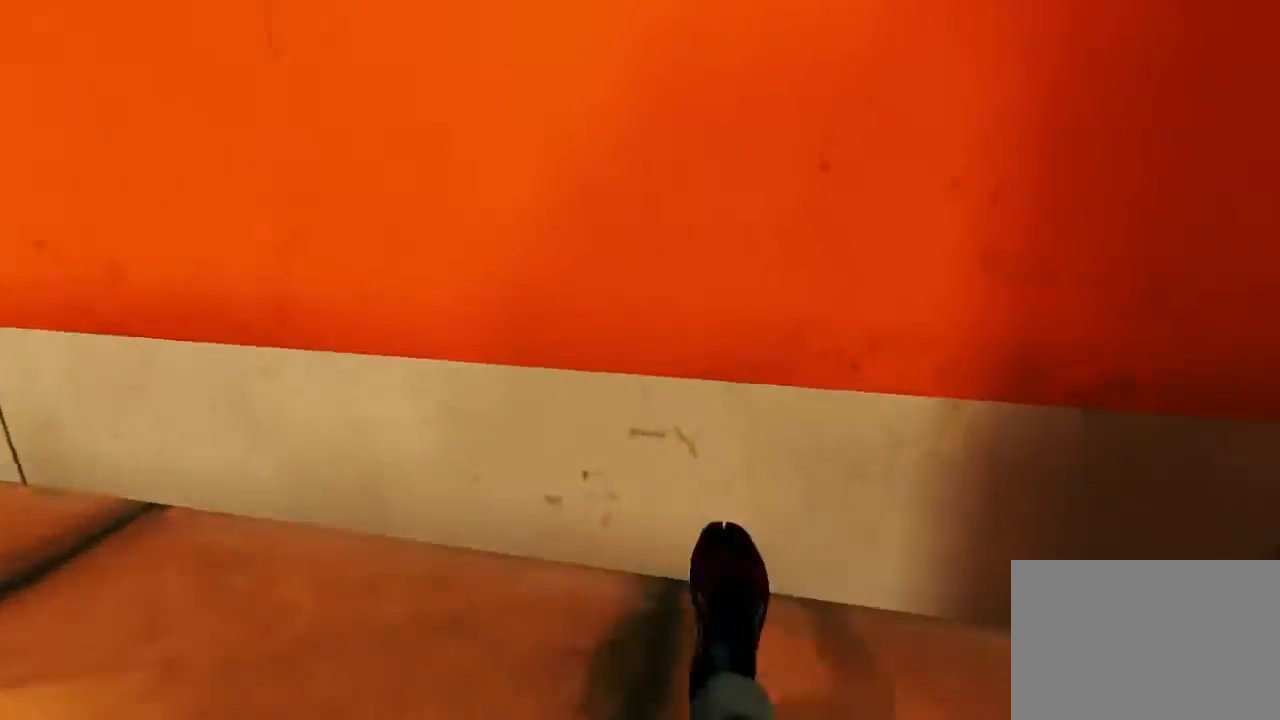
{"keys": ["s"], "mouse": [], "events": [[33, "space", "up"], [33, "w", "up"], [67, "a", "down"], [233, "s", "down"], [467, "a", "up"]]}
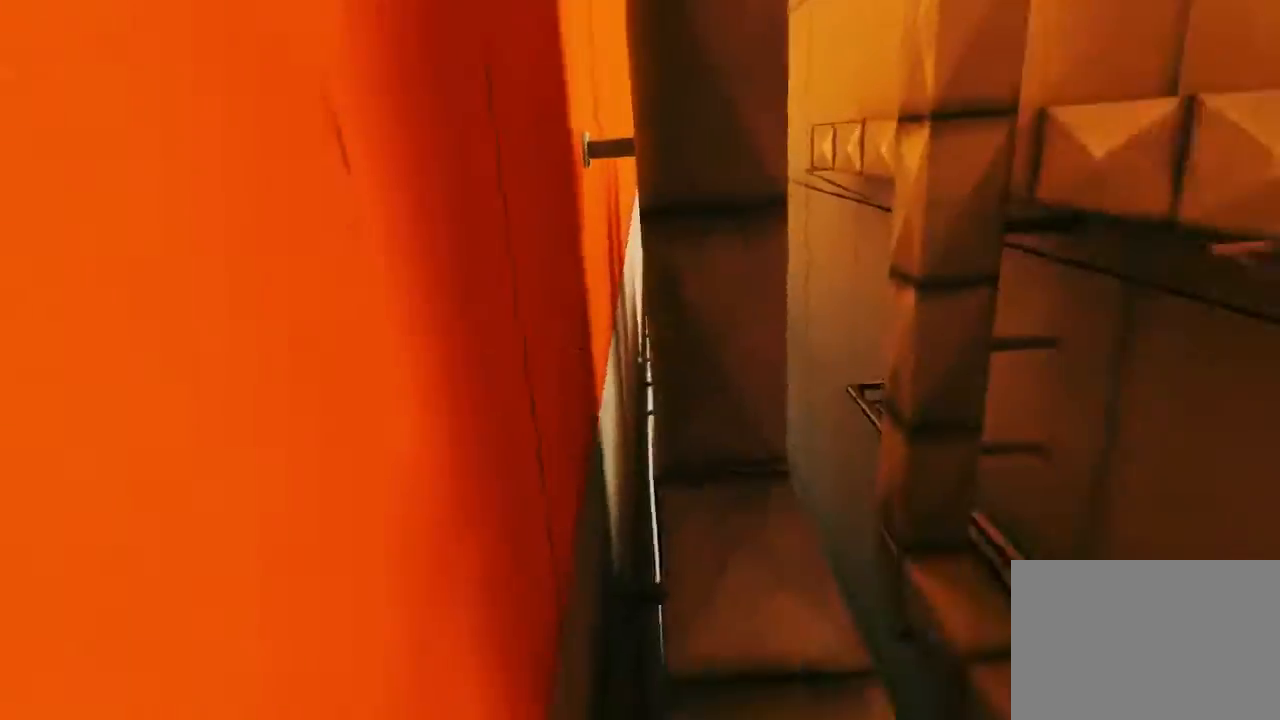
{"keys": ["d", "s"], "mouse": [], "events": [[350, "d", "down"]]}
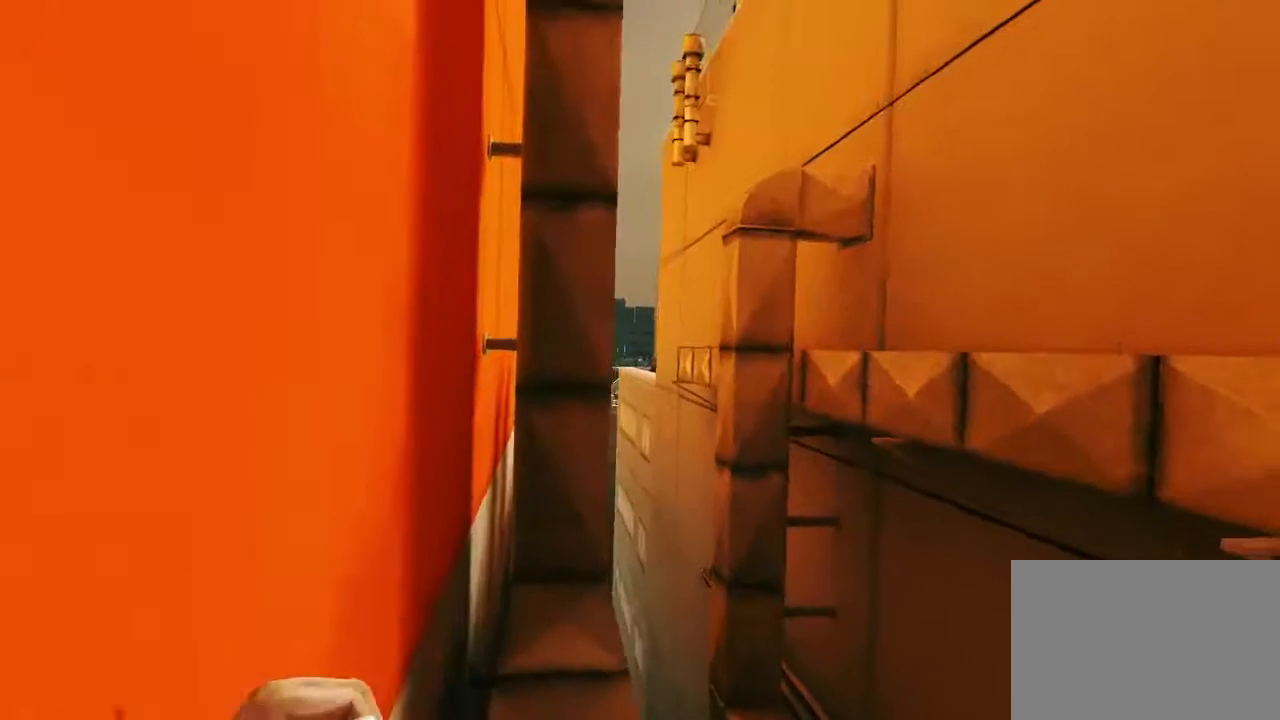
{"keys": ["d", "s"], "mouse": [], "events": [[33, "d", "up"], [167, "a", "down"], [300, "a", "up"], [483, "d", "down"]]}
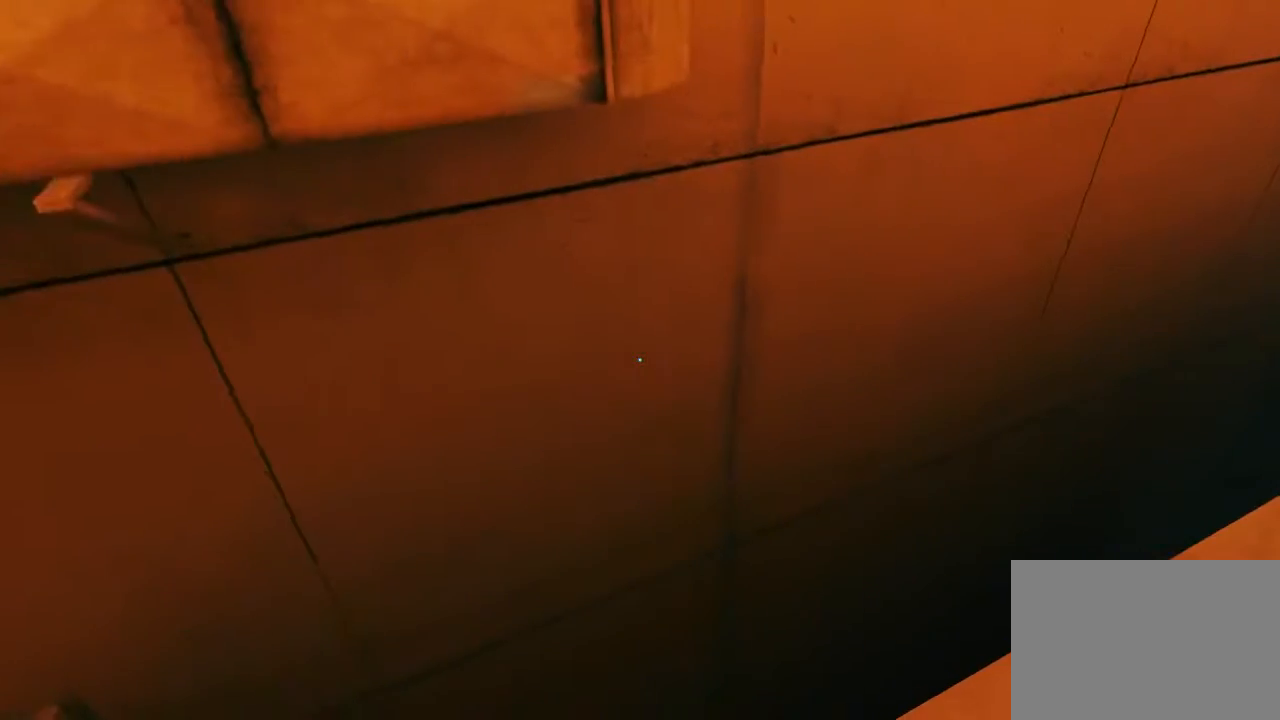
{"keys": ["d"], "mouse": [], "events": [[83, "s", "up"]]}
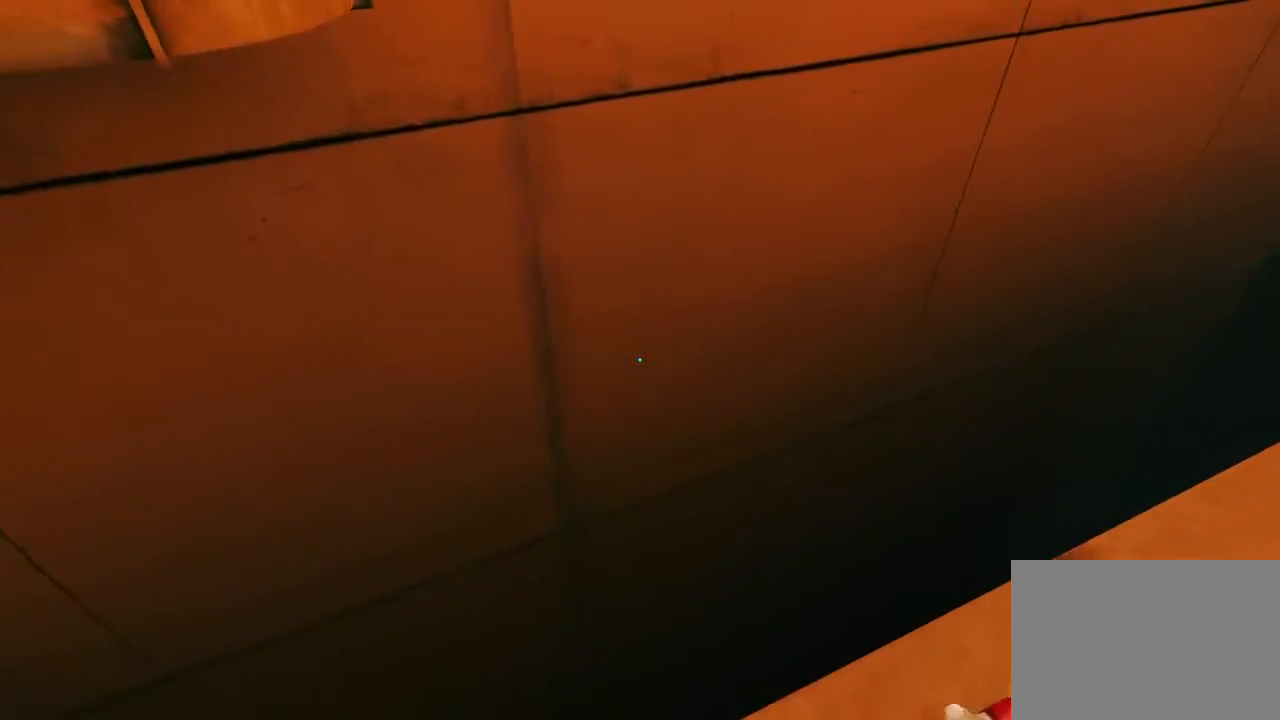
{"keys": [], "mouse": [], "events": [[283, "s", "down"], [483, "d", "up"], [483, "s", "up"]]}
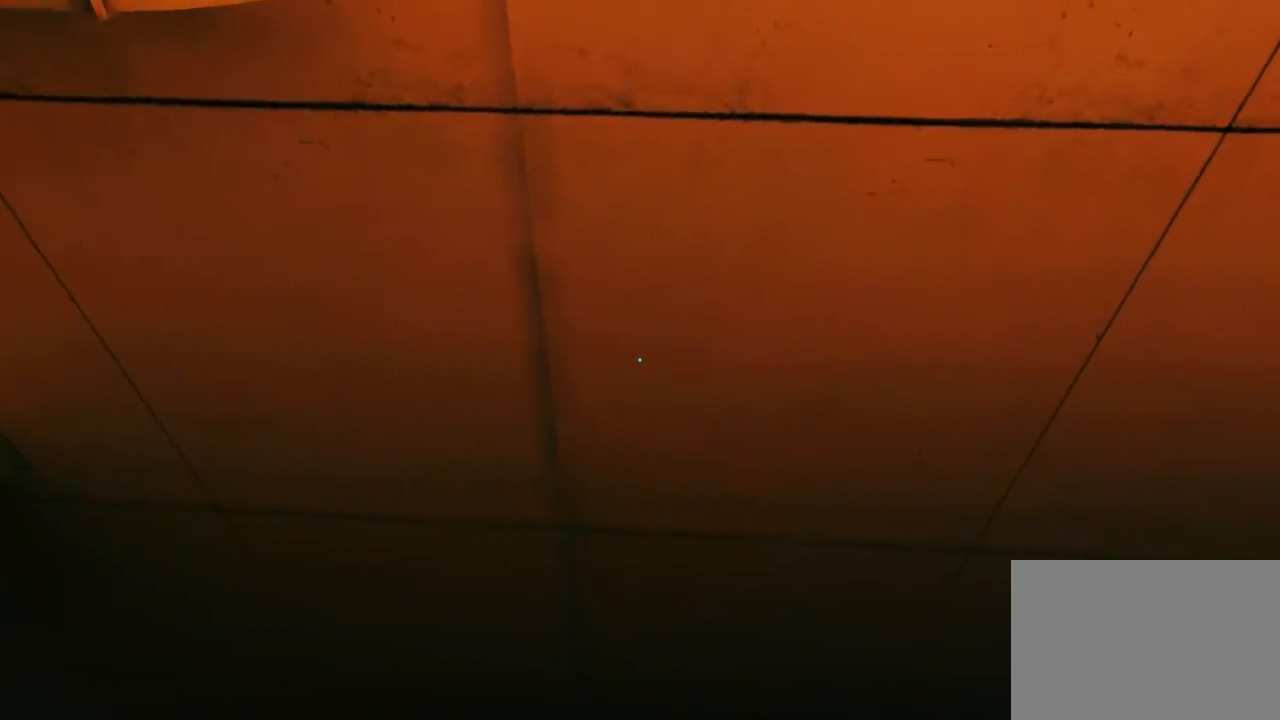
{"keys": [], "mouse": [], "events": []}
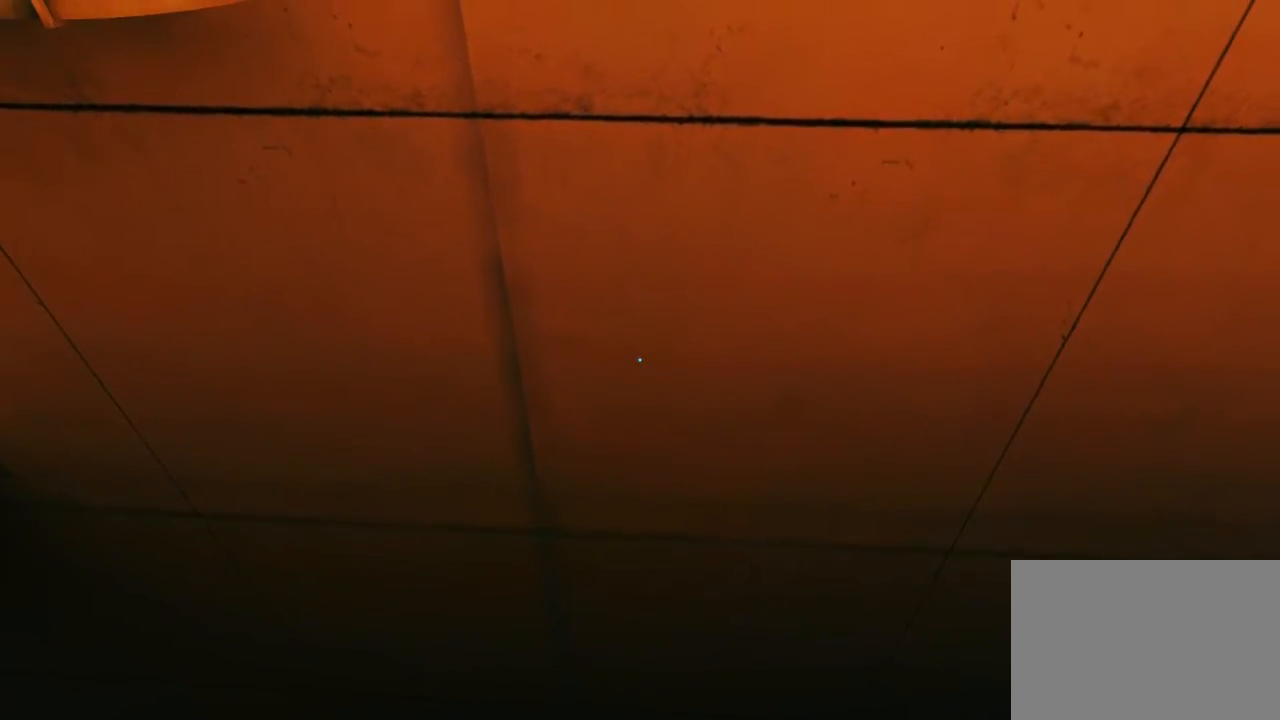
{"keys": ["d", "s"], "mouse": [], "events": [[367, "d", "down"], [367, "s", "down"]]}
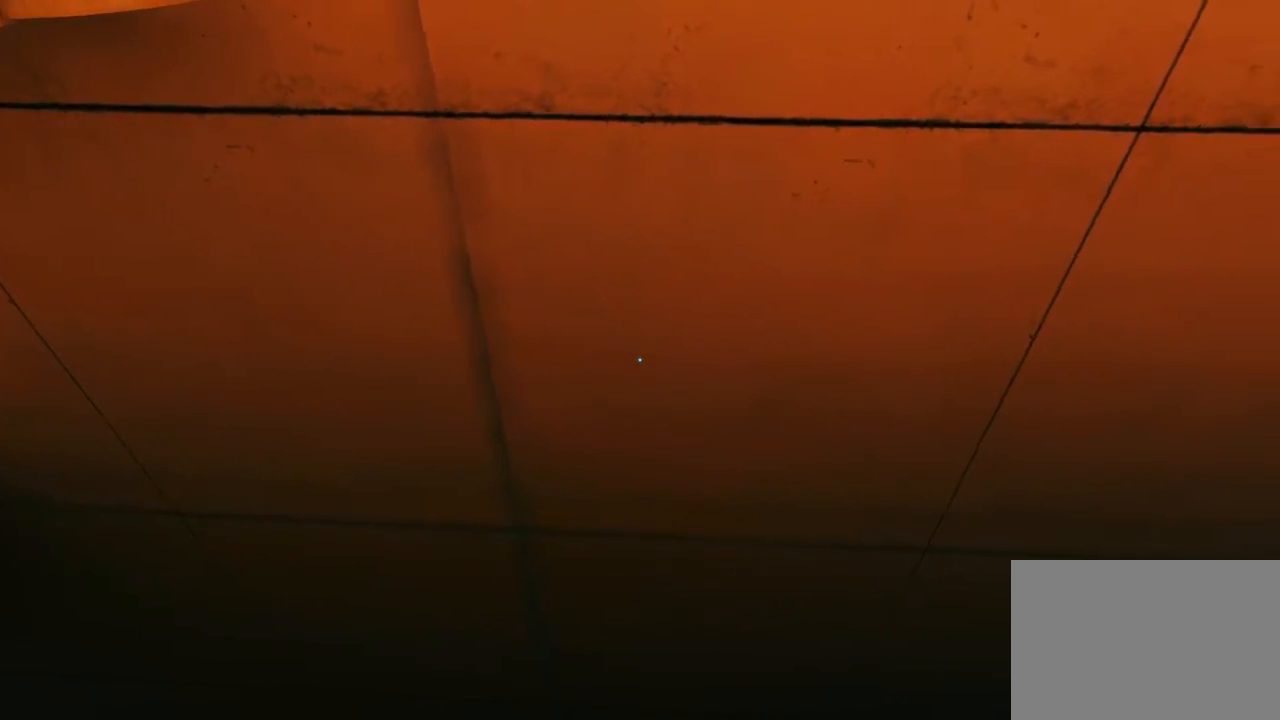
{"keys": [], "mouse": [], "events": [[150, "s", "up"], [183, "d", "up"]]}
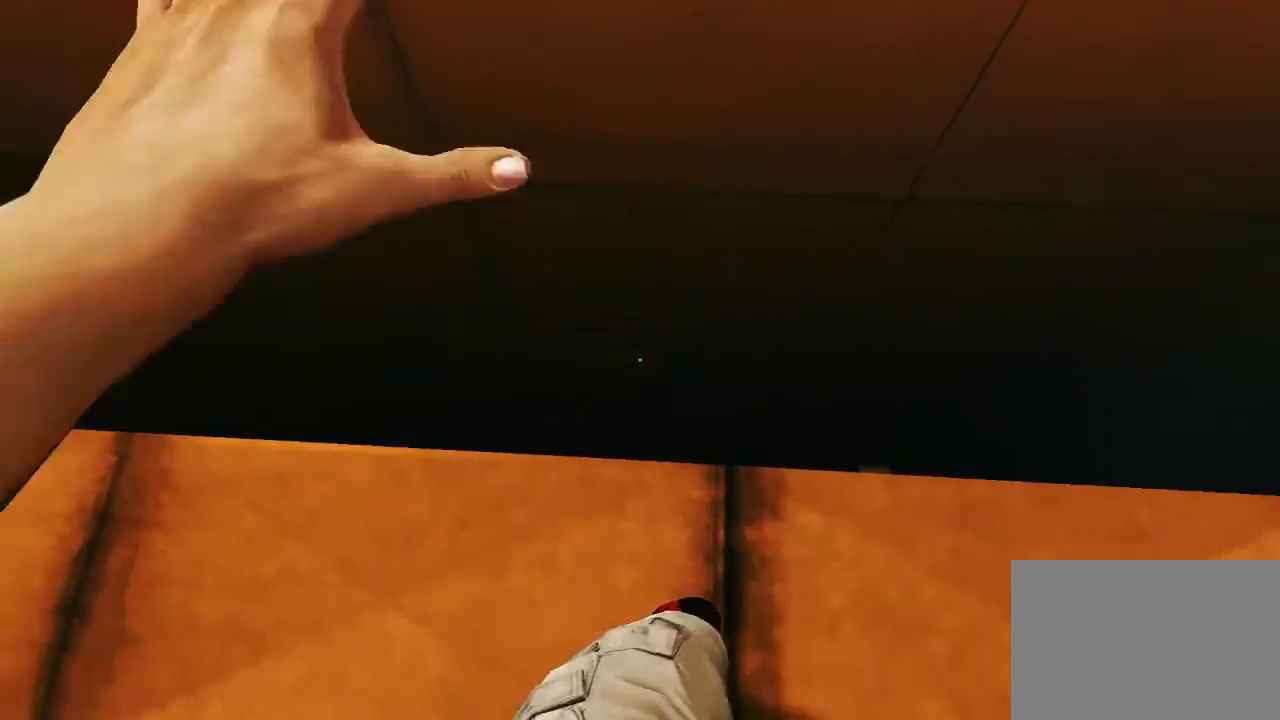
{"keys": ["d"], "mouse": [], "events": [[333, "d", "down"]]}
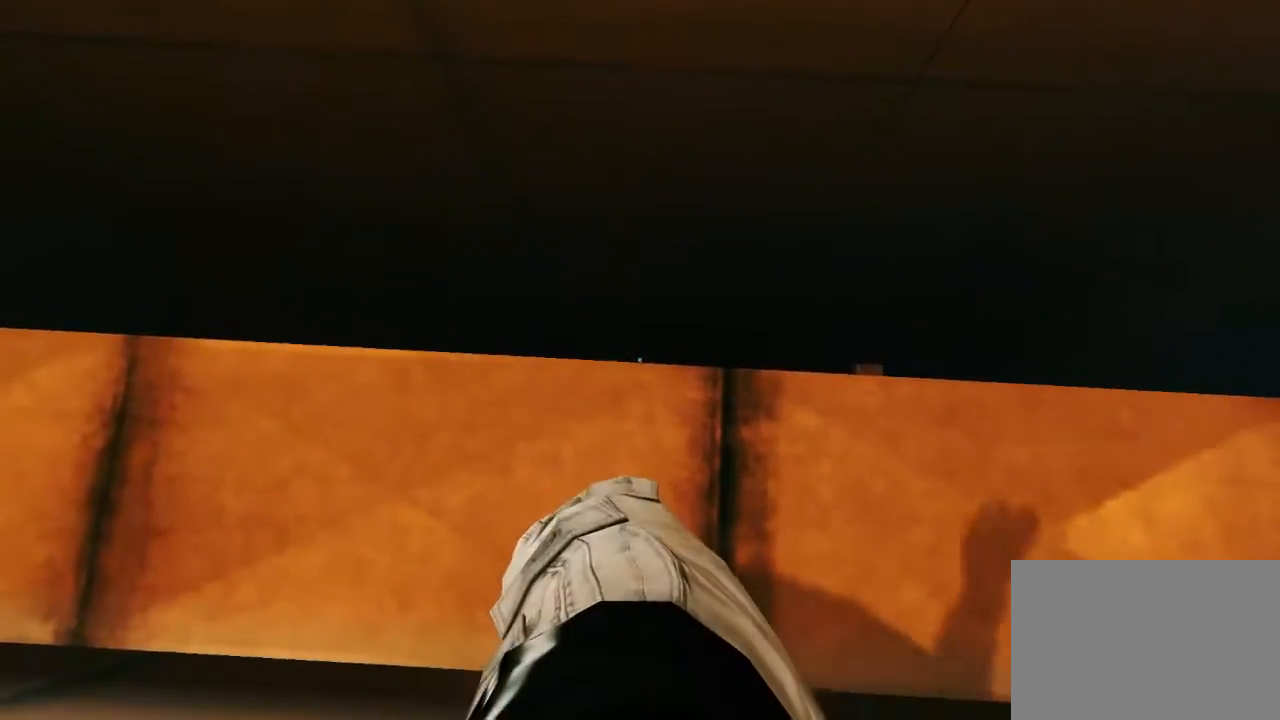
{"keys": ["d"], "mouse": [], "events": [[150, "s", "down"], [417, "s", "up"]]}
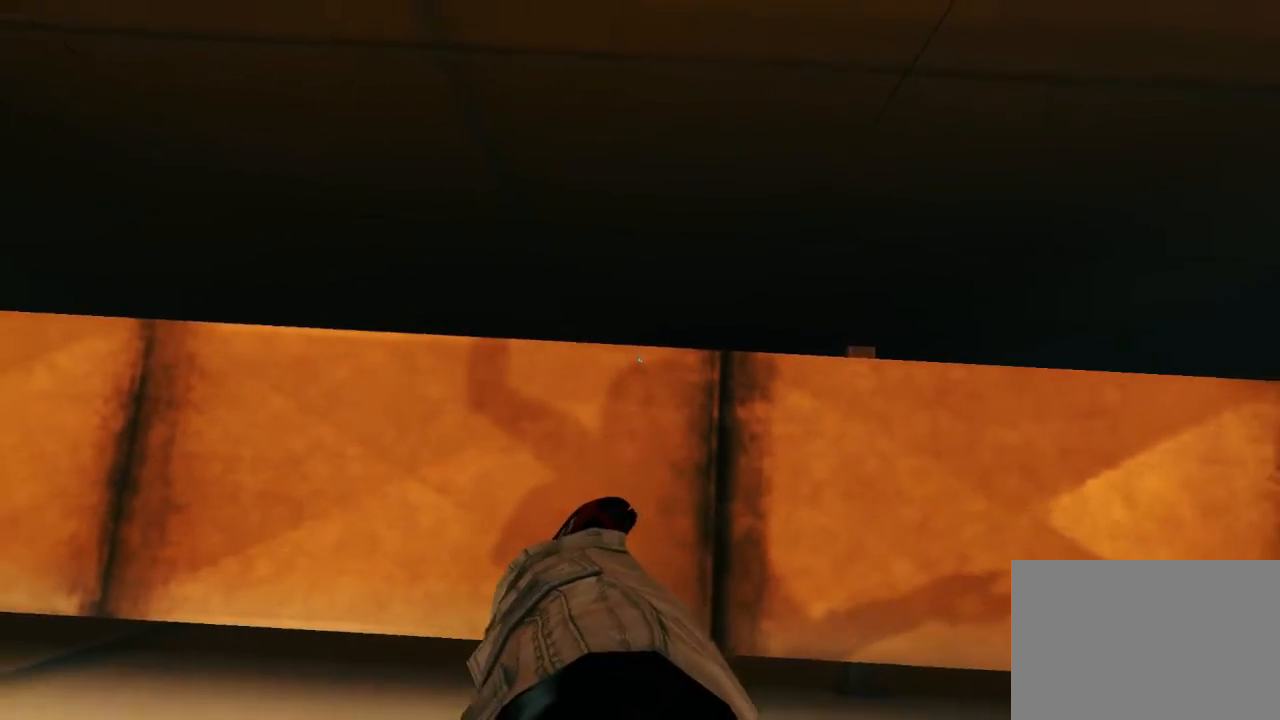
{"keys": ["d"], "mouse": [], "events": []}
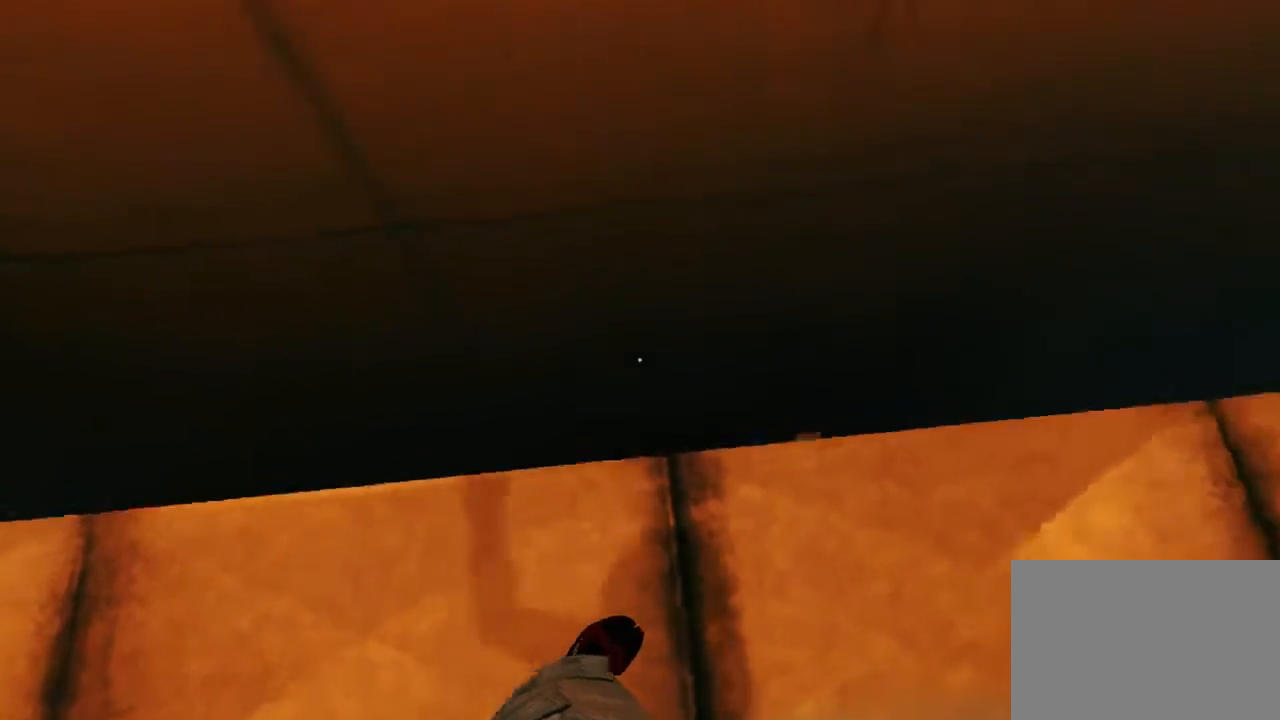
{"keys": ["d", "w"], "mouse": [], "events": [[267, "w", "down"]]}
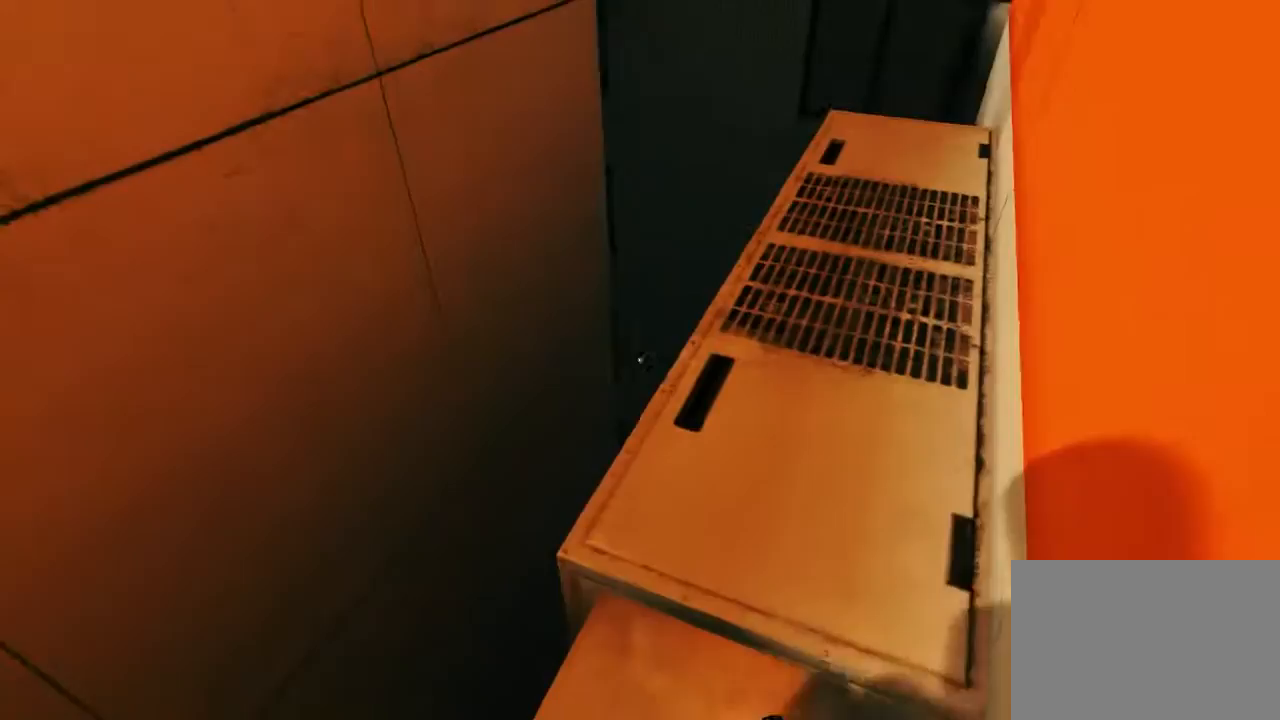
{"keys": ["d"], "mouse": [], "events": [[50, "w", "up"], [83, "d", "up"], [433, "d", "down"]]}
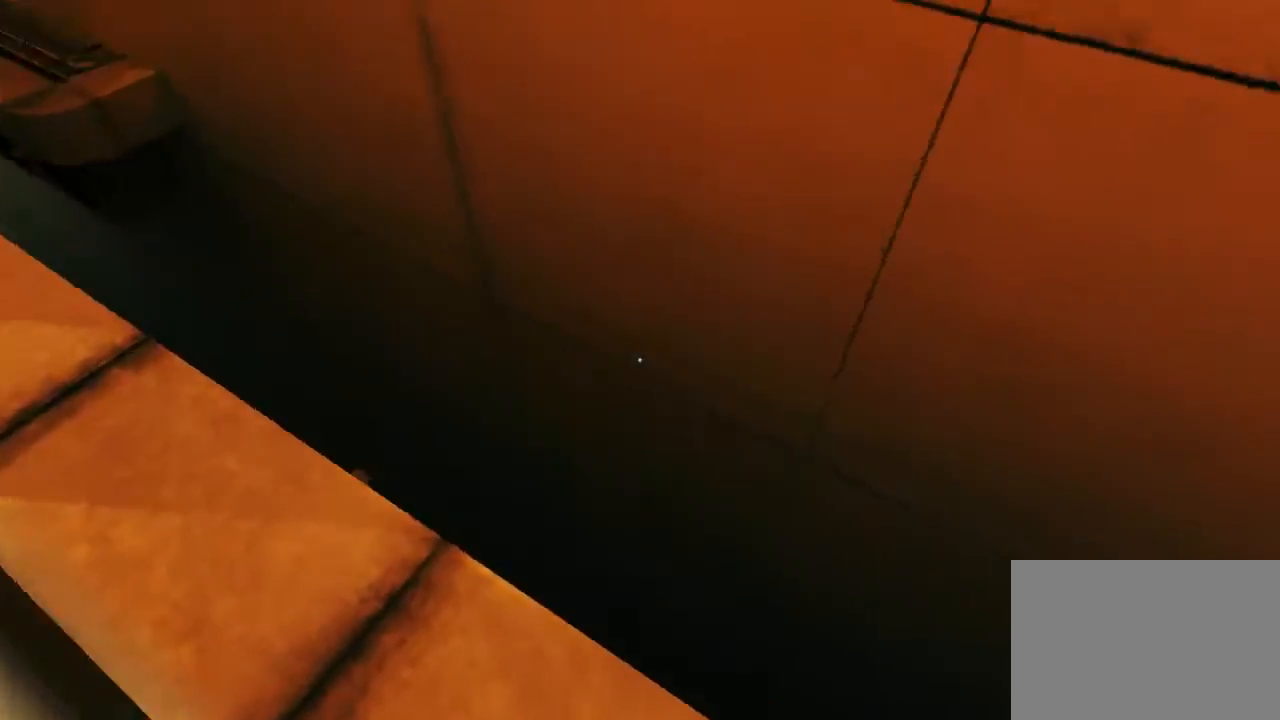
{"keys": ["d"], "mouse": [], "events": [[33, "s", "down"], [300, "s", "up"]]}
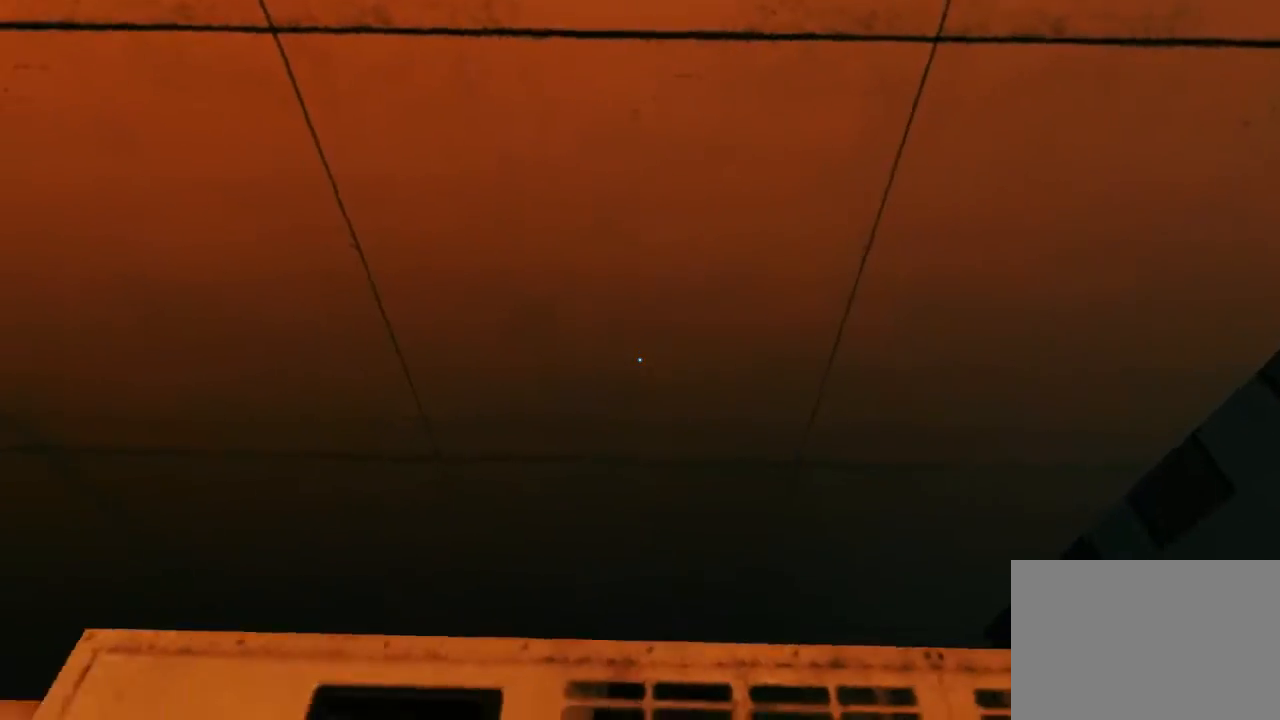
{"keys": [], "mouse": [], "events": [[17, "d", "up"]]}
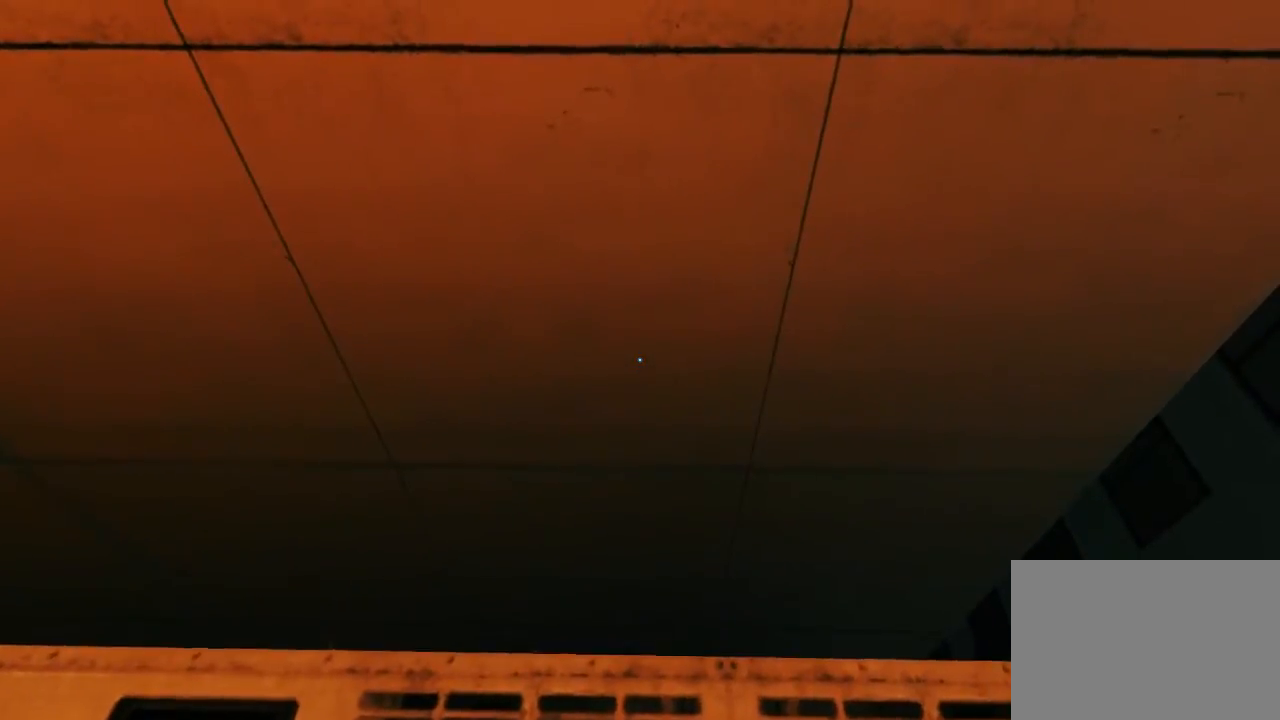
{"keys": [], "mouse": [], "events": []}
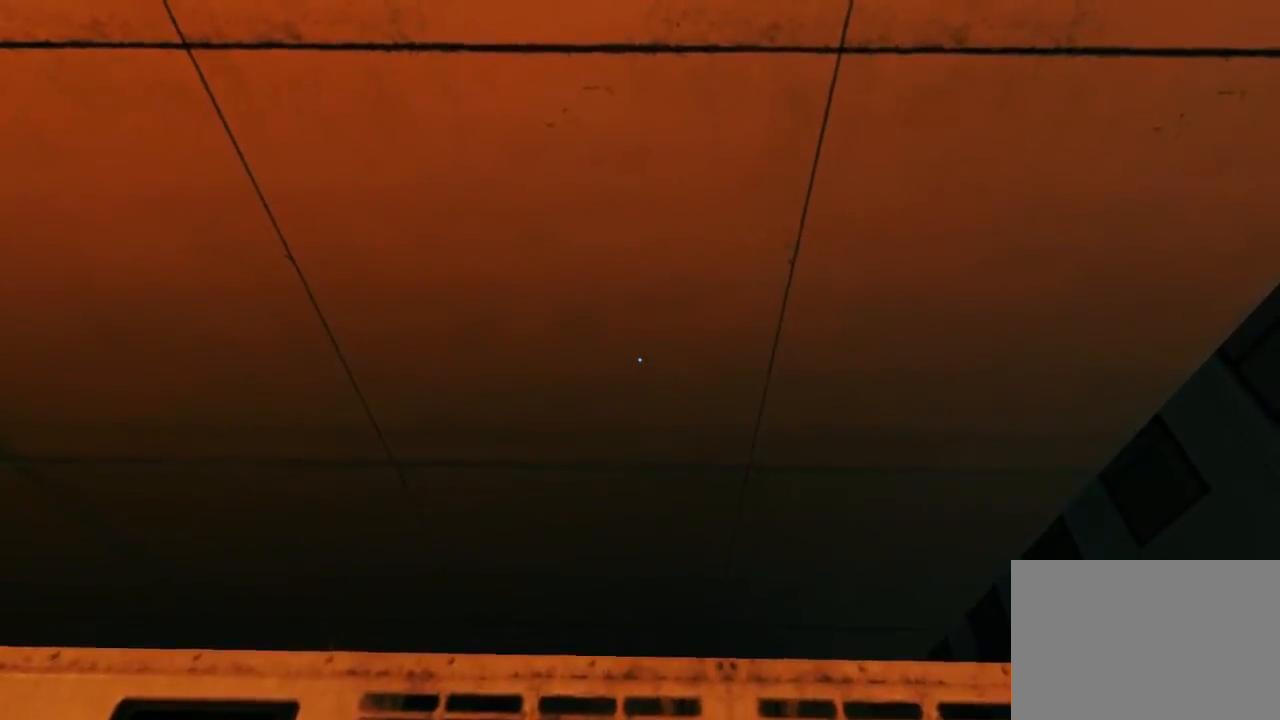
{"keys": [], "mouse": [], "events": []}
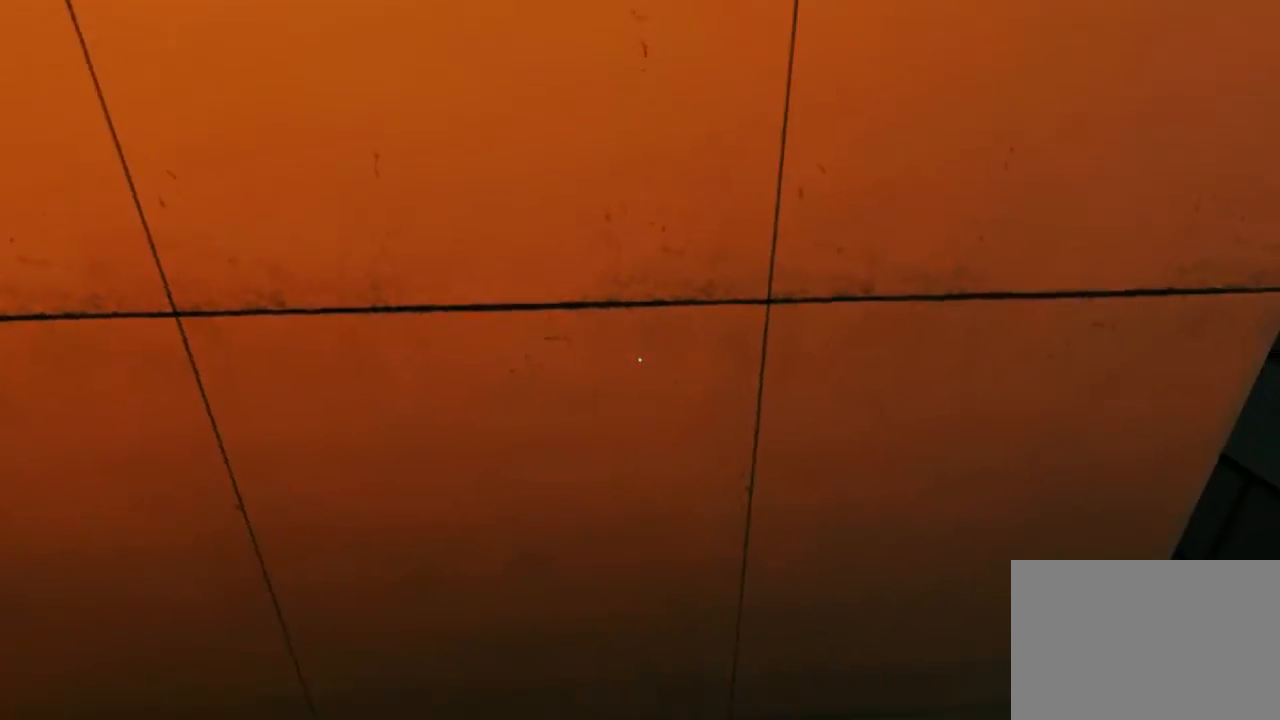
{"keys": ["w"], "mouse": [], "events": [[150, "a", "down"], [283, "space", "down"], [400, "a", "up"], [400, "w", "down"], [433, "space", "up"]]}
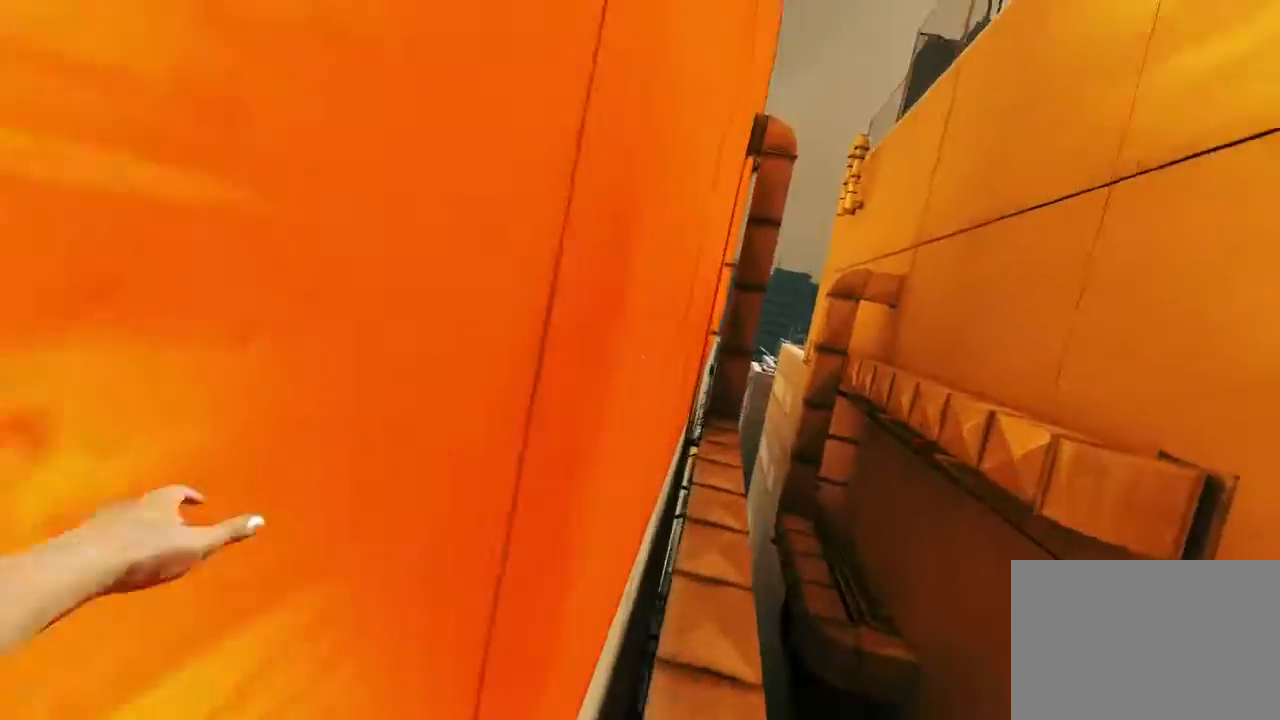
{"keys": ["w"], "mouse": [], "events": []}
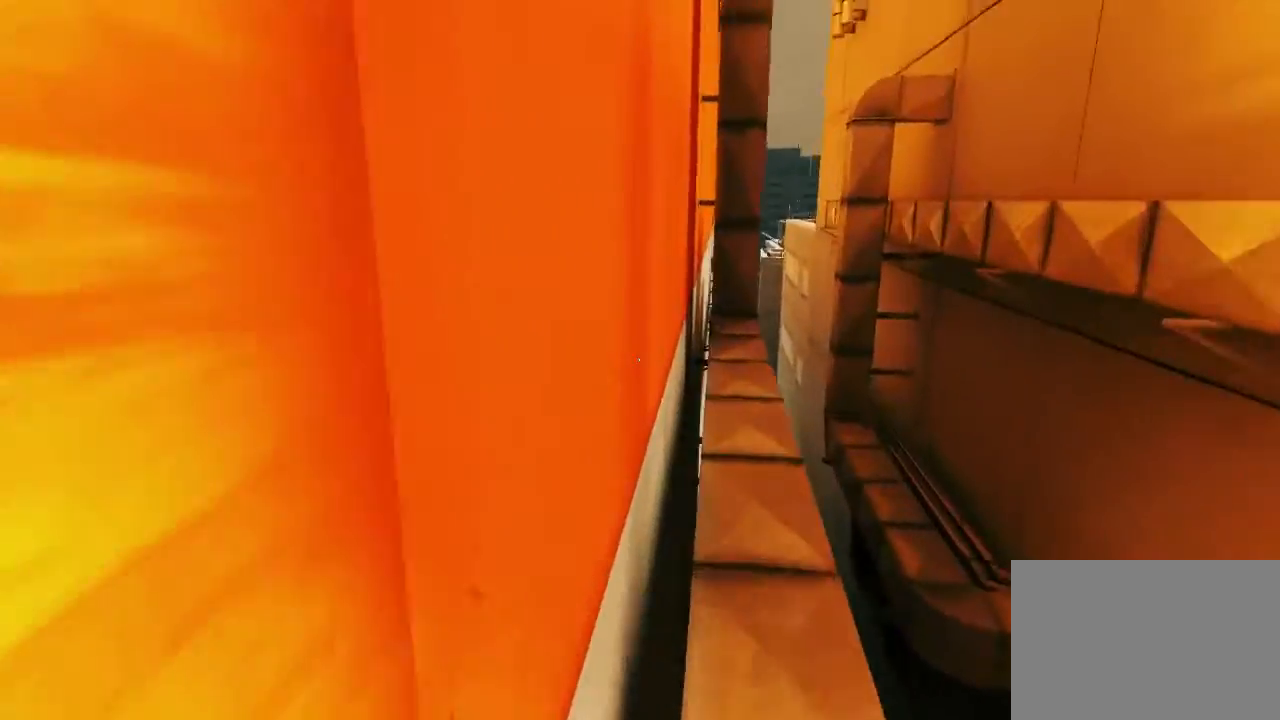
{"keys": ["w"], "mouse": [], "events": []}
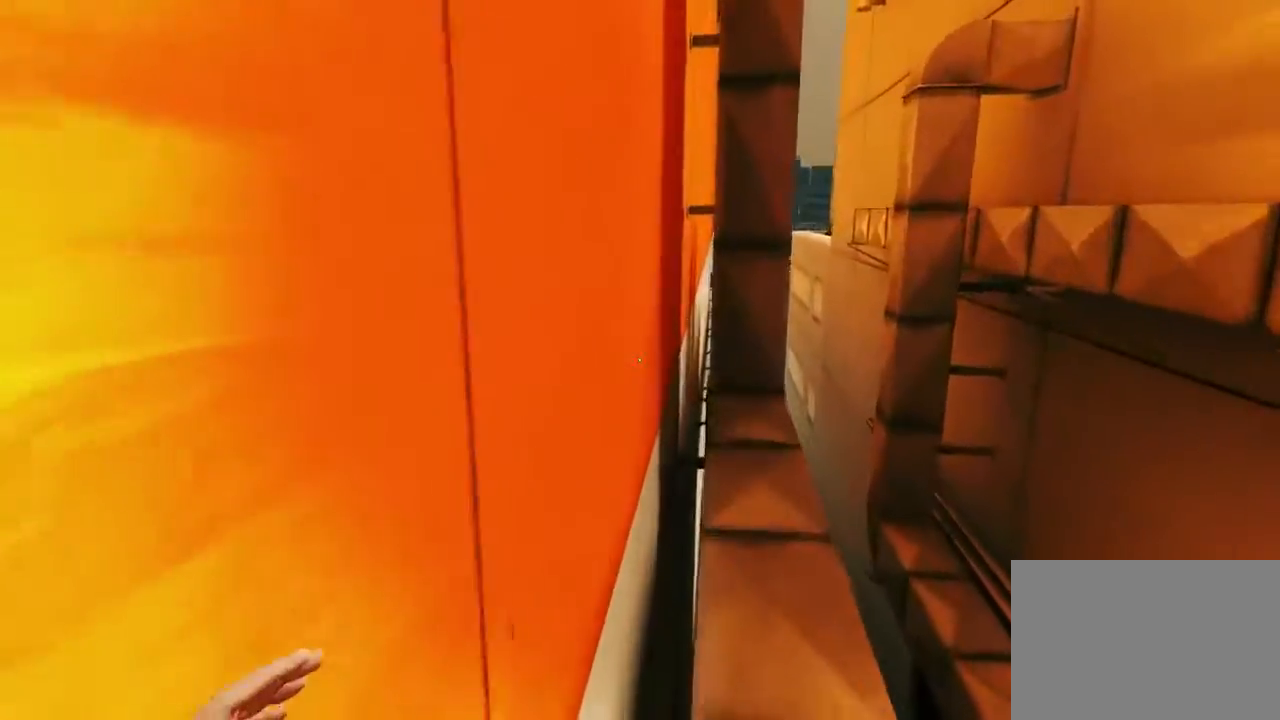
{"keys": ["w"], "mouse": [], "events": []}
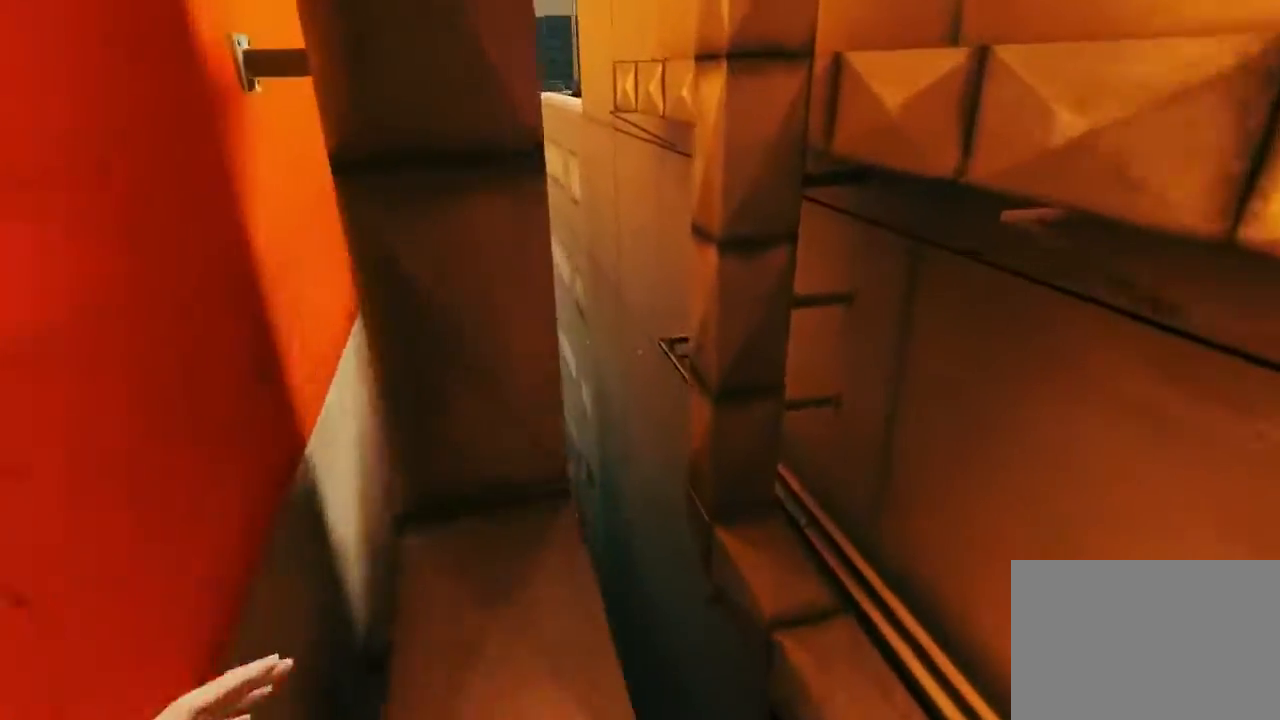
{"keys": ["space", "w"], "mouse": [], "events": [[300, "space", "down"]]}
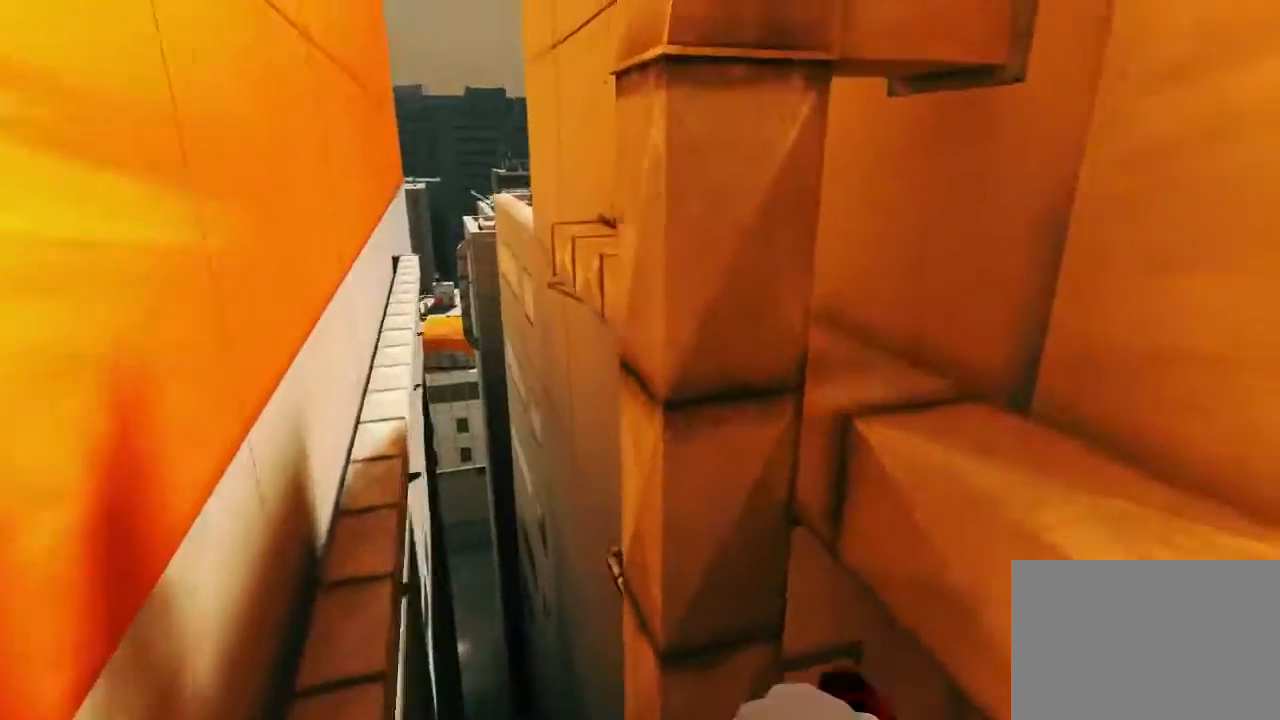
{"keys": [], "mouse": [], "events": [[167, "space", "up"], [233, "w", "up"]]}
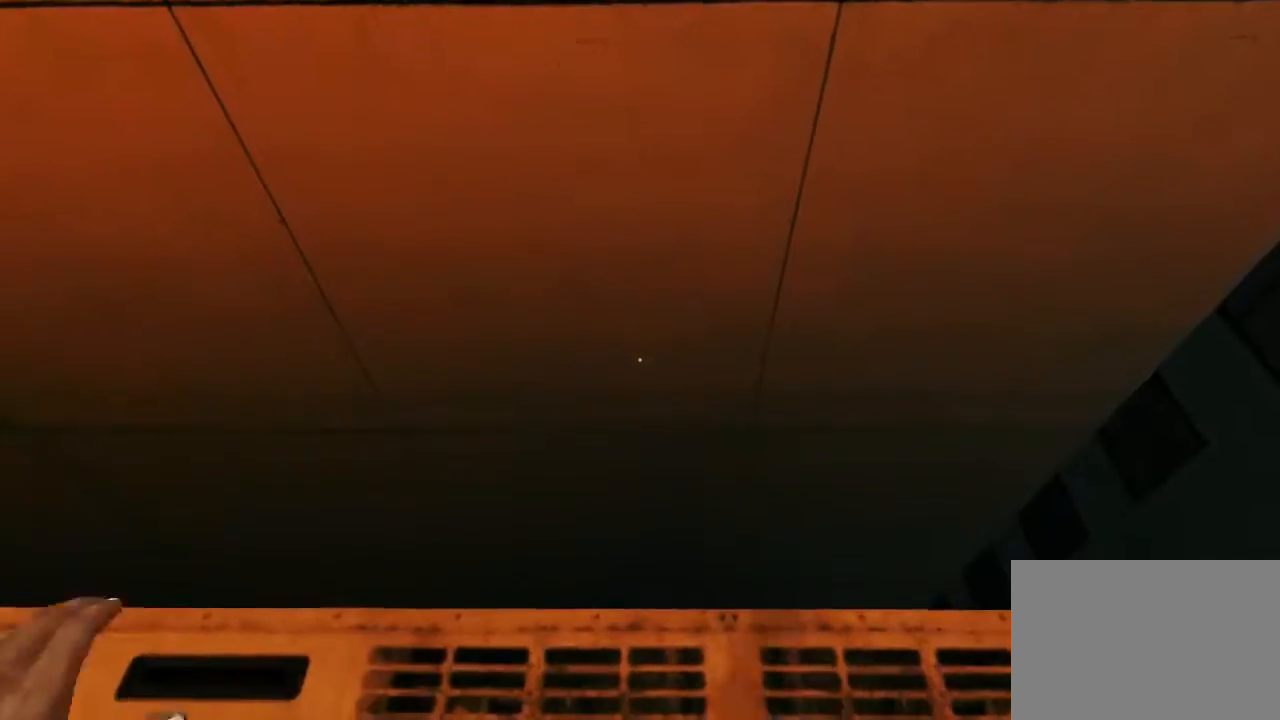
{"keys": ["w"], "mouse": [], "events": [[117, "a", "down"], [217, "space", "down"], [250, "a", "up"], [283, "w", "down"], [317, "space", "up"]]}